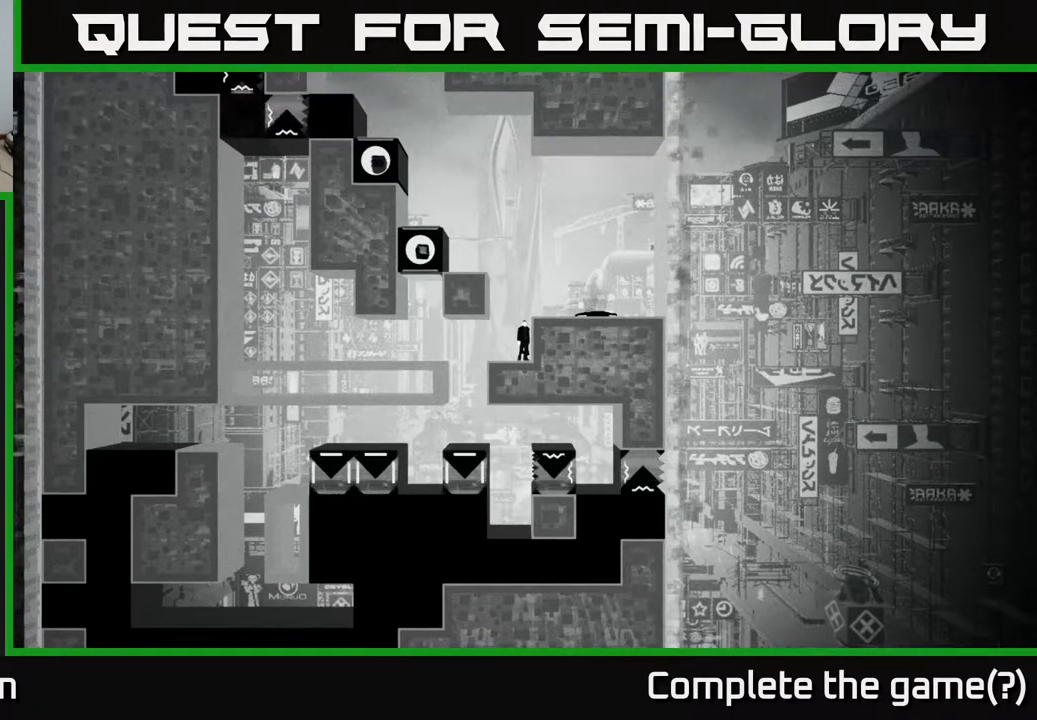
Gameplay with a controller (Xbox layout); each line is a JSON object with the inputs held at the frame after it. "events" lists button and stick changes between this image and that frame as [ms after this image, input, new state], when the widget could be followed in between.
{"buttons": [], "left_stick": "center", "right_stick": "center", "events": [[117, "left_stick", "left"], [433, "left_stick", "center"]]}
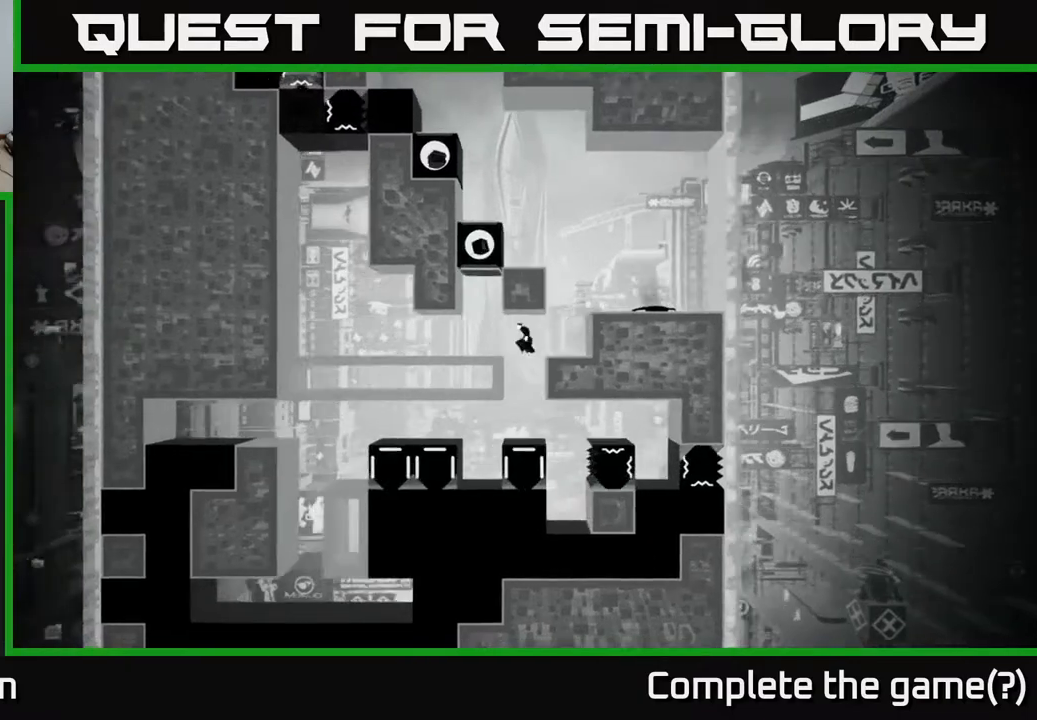
{"buttons": [], "left_stick": "center", "right_stick": "center", "events": []}
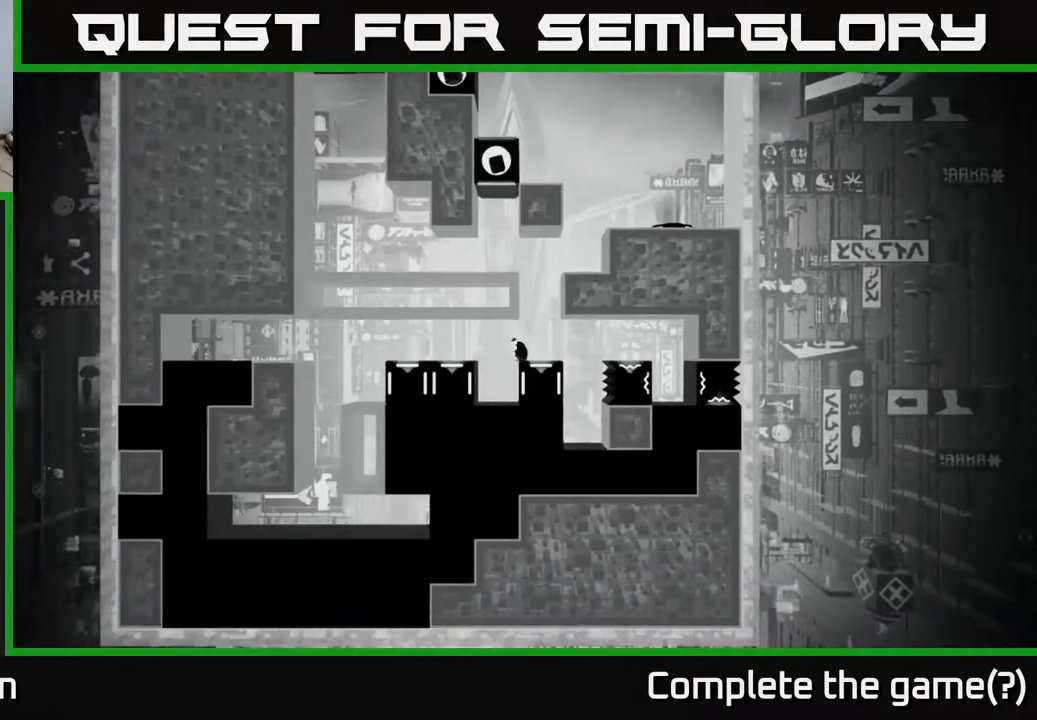
{"buttons": [], "left_stick": "center", "right_stick": "center", "events": []}
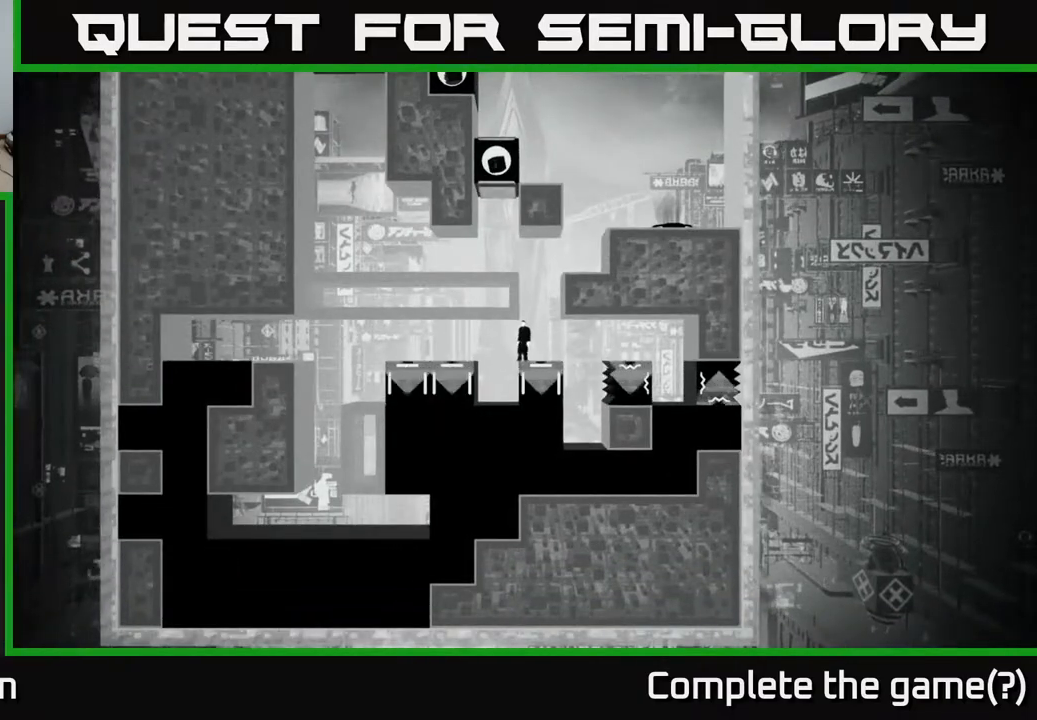
{"buttons": [], "left_stick": "center", "right_stick": "center", "events": [[50, "left_stick", "left"], [233, "left_stick", "right"], [350, "left_stick", "center"]]}
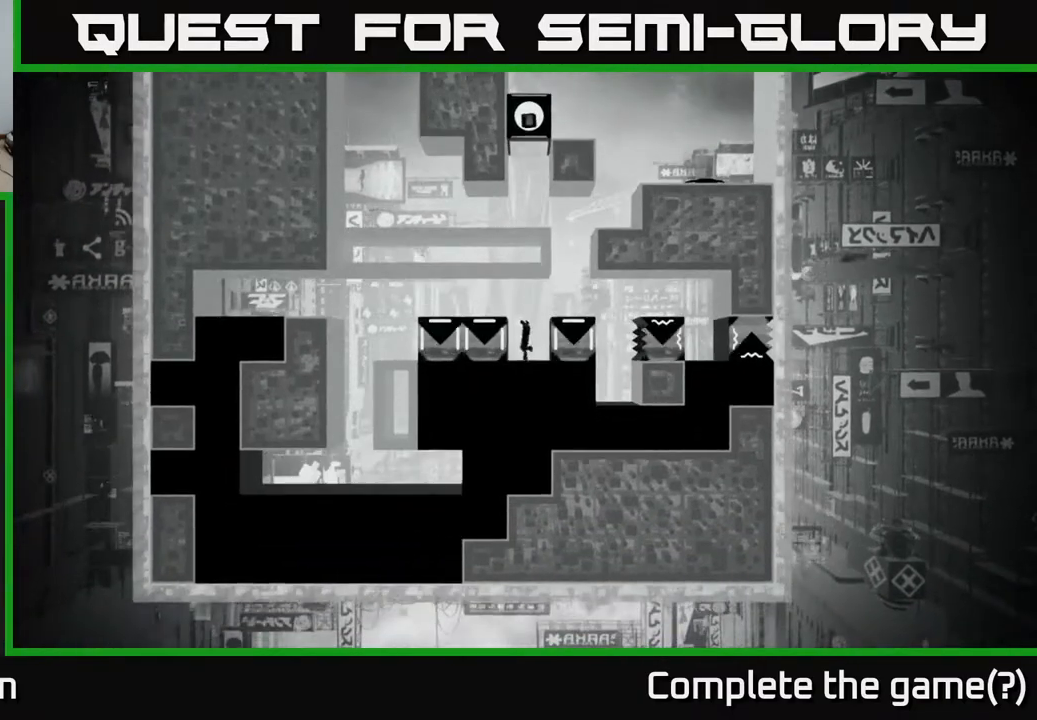
{"buttons": [], "left_stick": "center", "right_stick": "center", "events": [[150, "A", "down"], [283, "left_stick", "right"], [367, "A", "up"], [450, "left_stick", "center"]]}
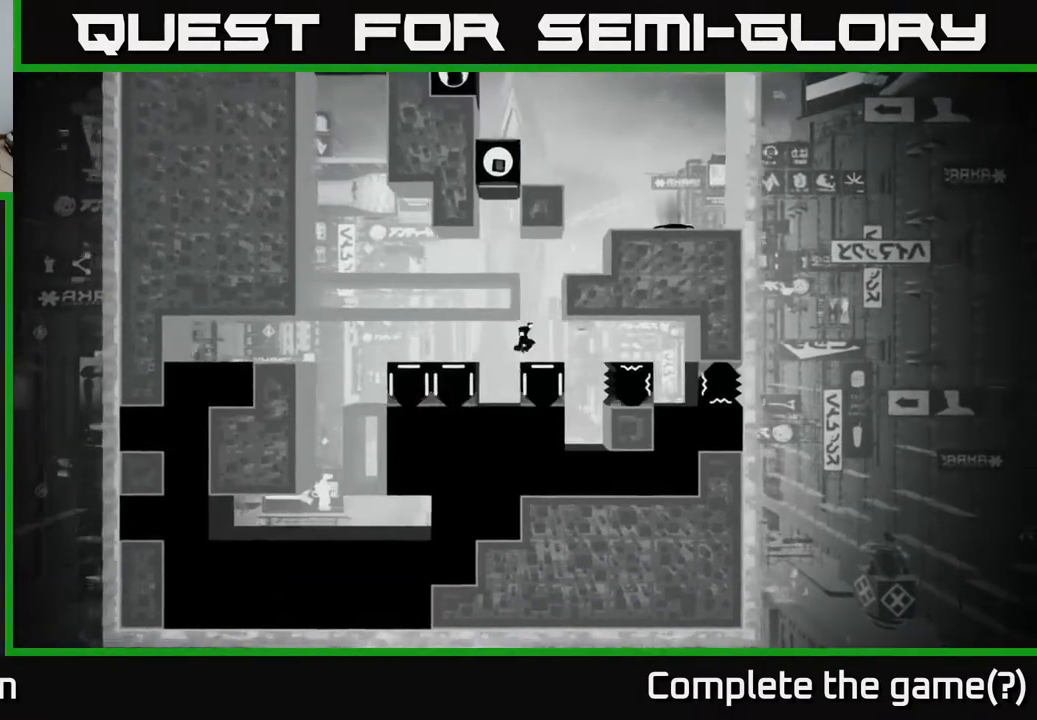
{"buttons": ["A"], "left_stick": "right", "right_stick": "center", "events": [[250, "left_stick", "right"], [417, "A", "down"]]}
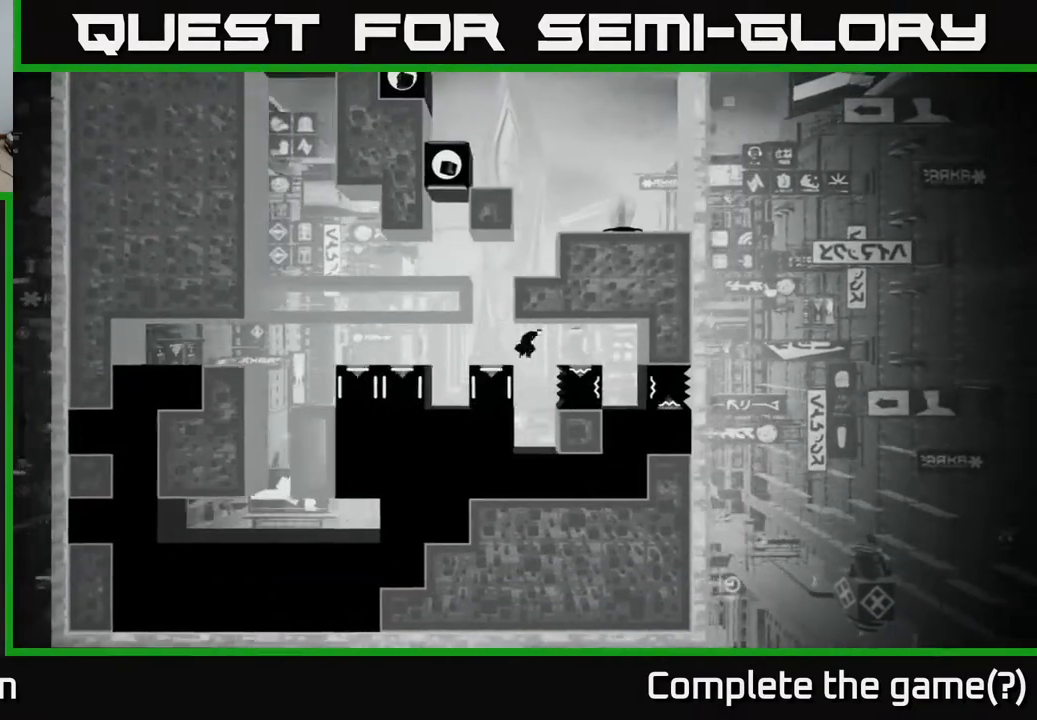
{"buttons": [], "left_stick": "right", "right_stick": "center", "events": [[100, "A", "up"]]}
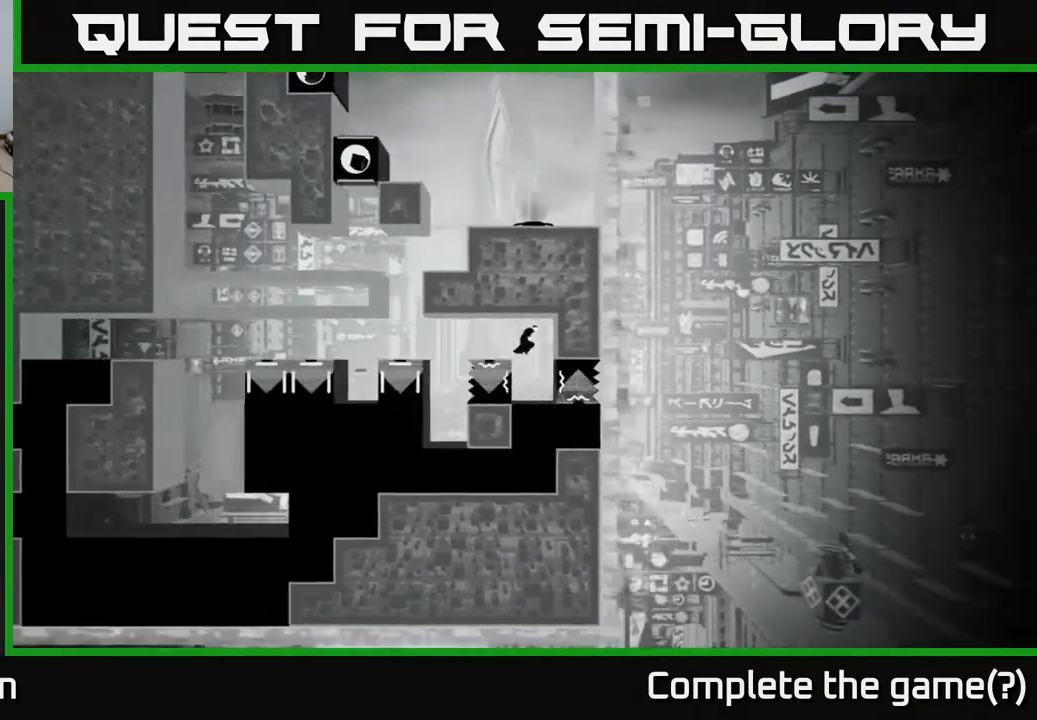
{"buttons": [], "left_stick": "left", "right_stick": "center", "events": [[50, "left_stick", "left"], [183, "left_stick", "center"], [467, "left_stick", "left"]]}
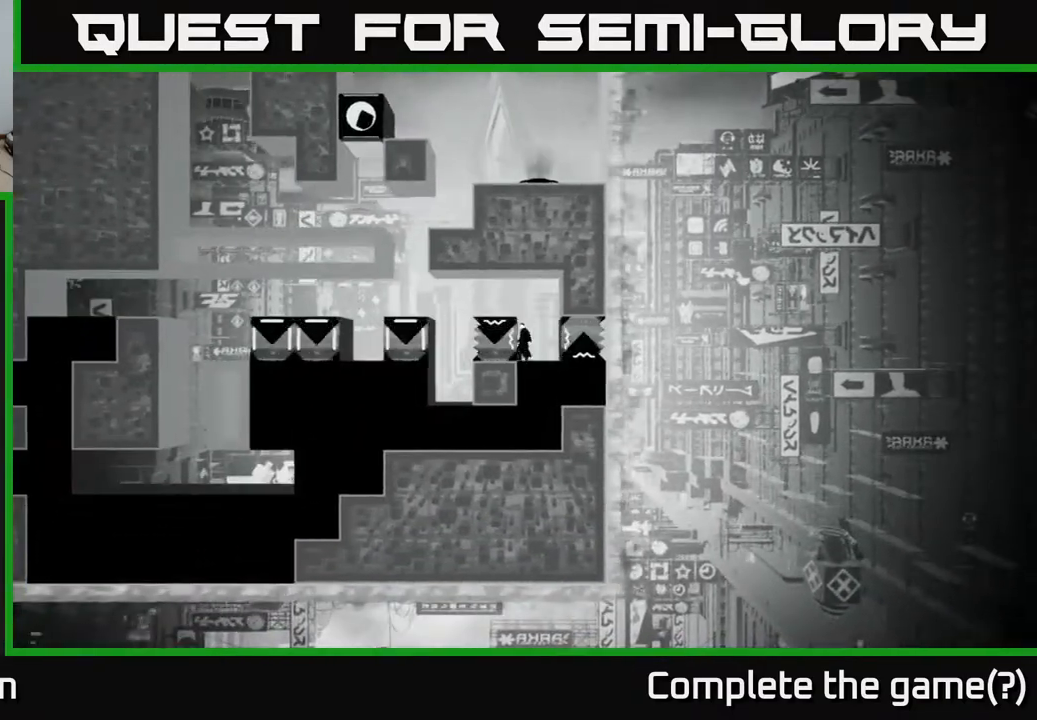
{"buttons": ["X"], "left_stick": "left", "right_stick": "center", "events": [[100, "X", "down"], [133, "left_stick", "center"], [383, "left_stick", "left"]]}
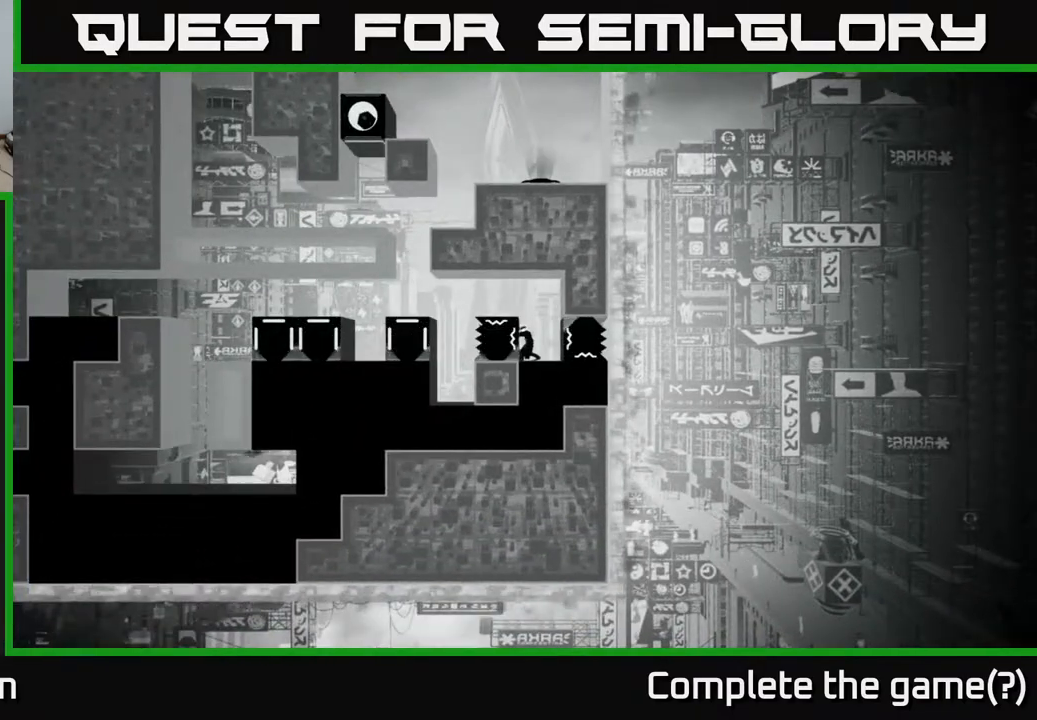
{"buttons": [], "left_stick": "center", "right_stick": "center", "events": [[383, "left_stick", "center"], [450, "X", "up"]]}
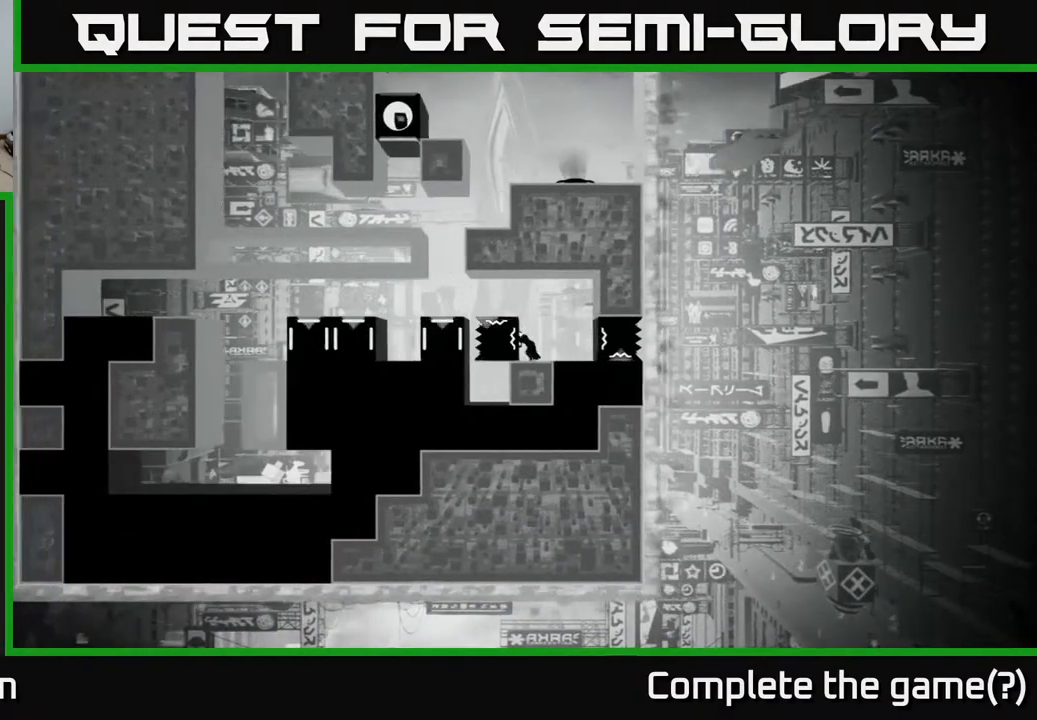
{"buttons": [], "left_stick": "left", "right_stick": "center", "events": [[150, "A", "down"], [167, "left_stick", "left"], [467, "A", "up"]]}
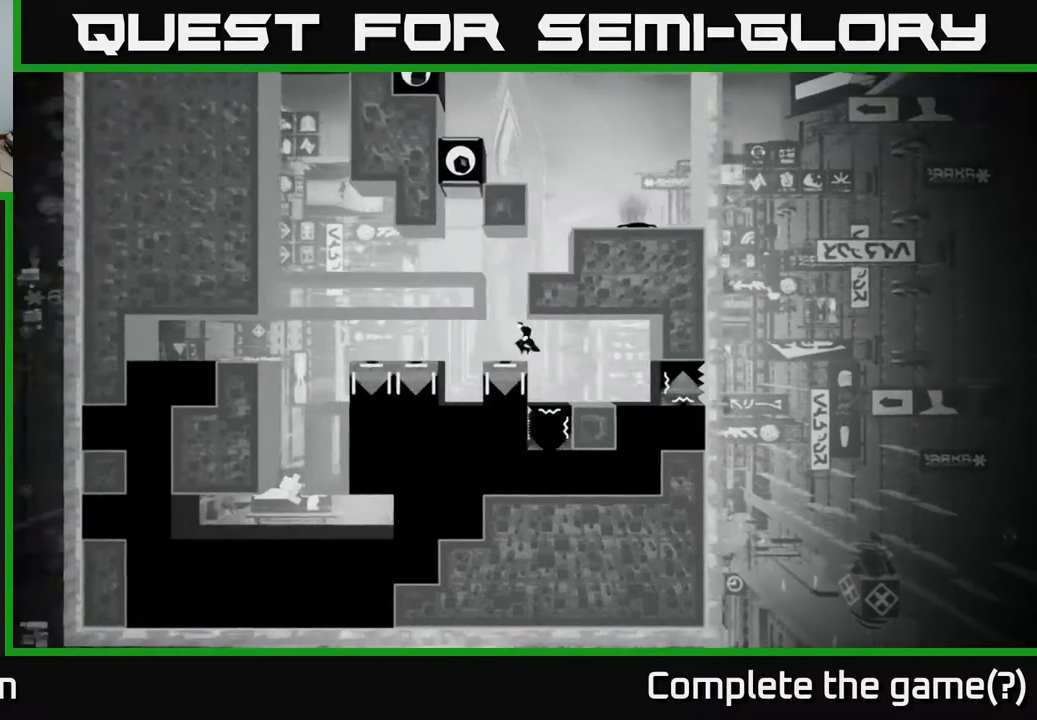
{"buttons": [], "left_stick": "center", "right_stick": "center", "events": [[317, "left_stick", "right"], [450, "left_stick", "center"]]}
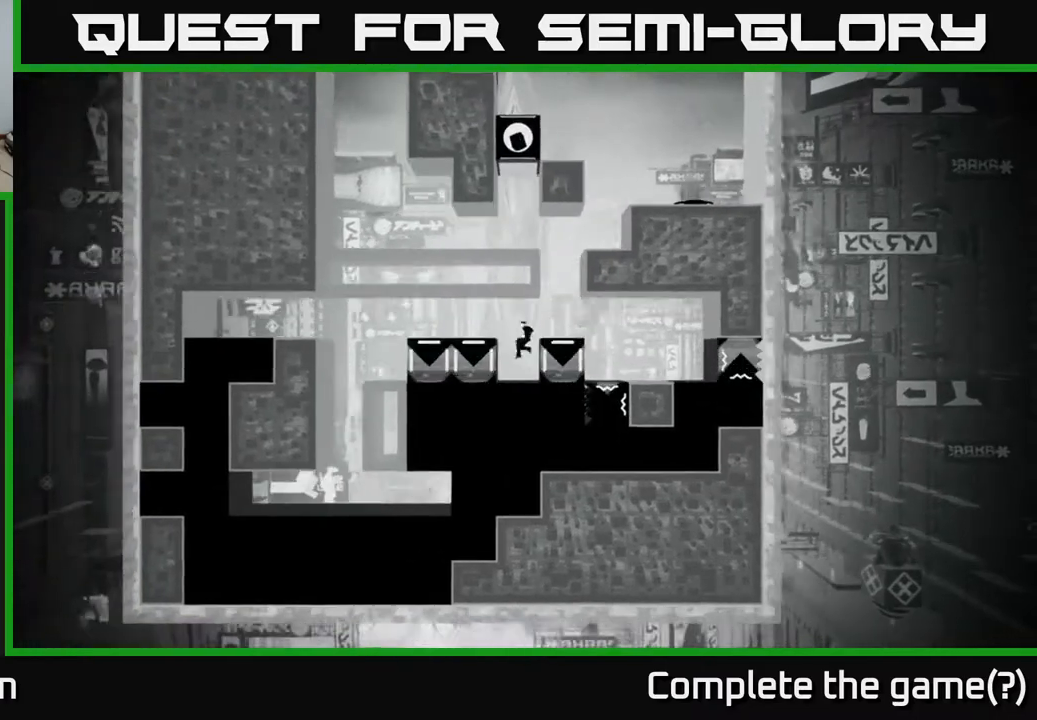
{"buttons": ["X"], "left_stick": "center", "right_stick": "center", "events": [[250, "X", "down"]]}
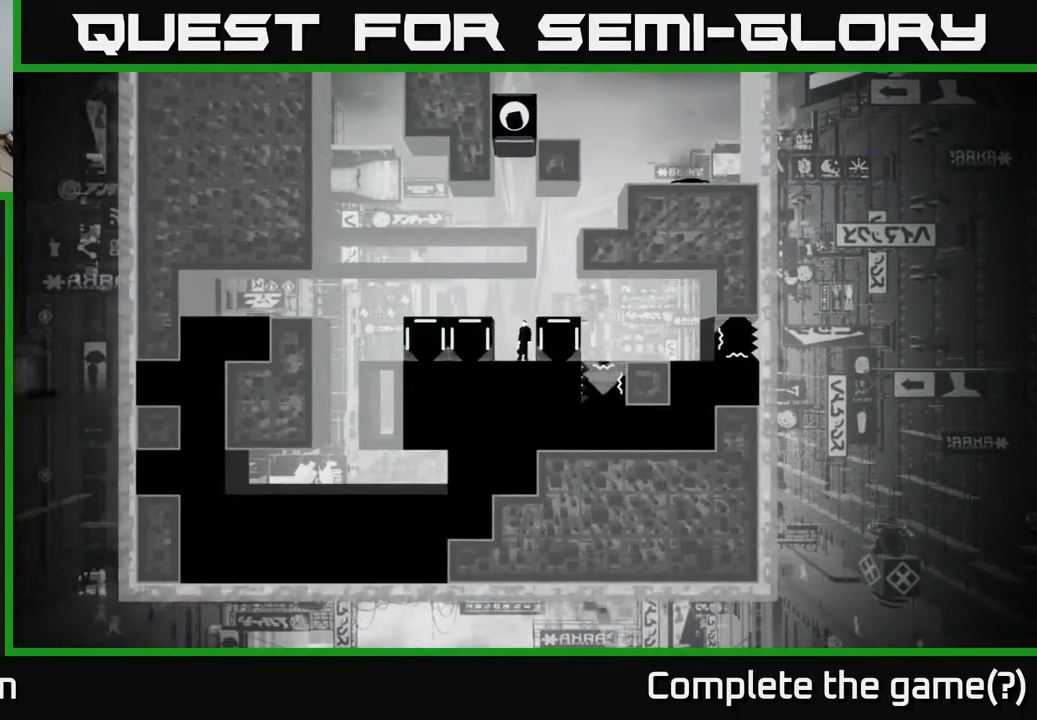
{"buttons": ["X"], "left_stick": "right", "right_stick": "center", "events": [[100, "left_stick", "right"]]}
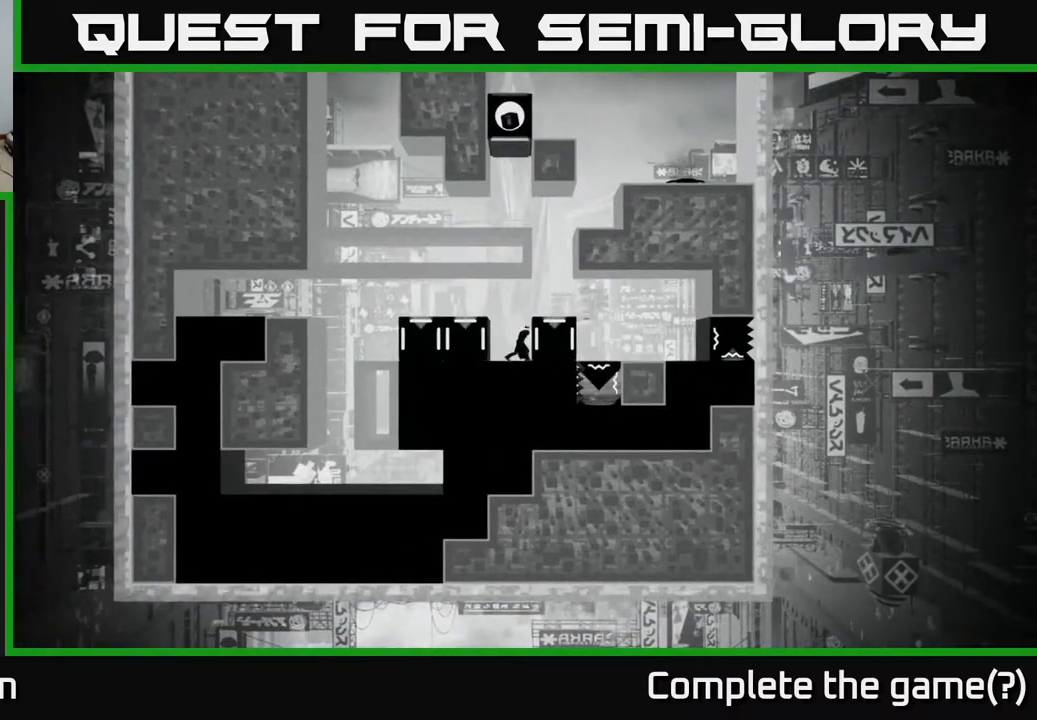
{"buttons": ["X"], "left_stick": "right", "right_stick": "center", "events": []}
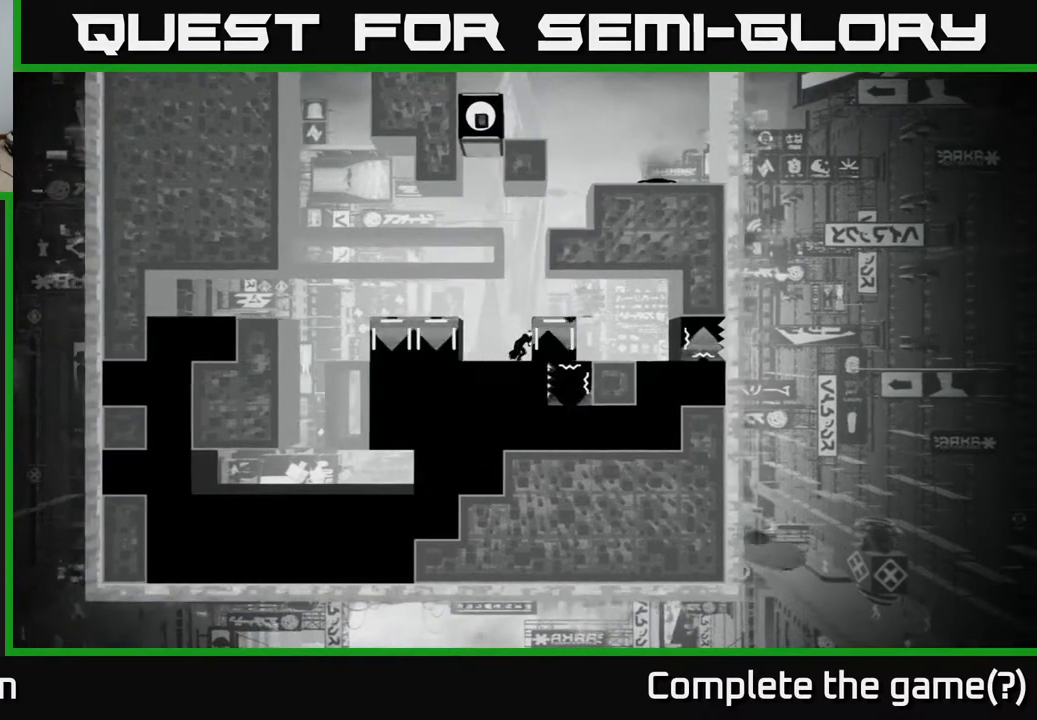
{"buttons": ["X"], "left_stick": "center", "right_stick": "center", "events": [[367, "left_stick", "center"]]}
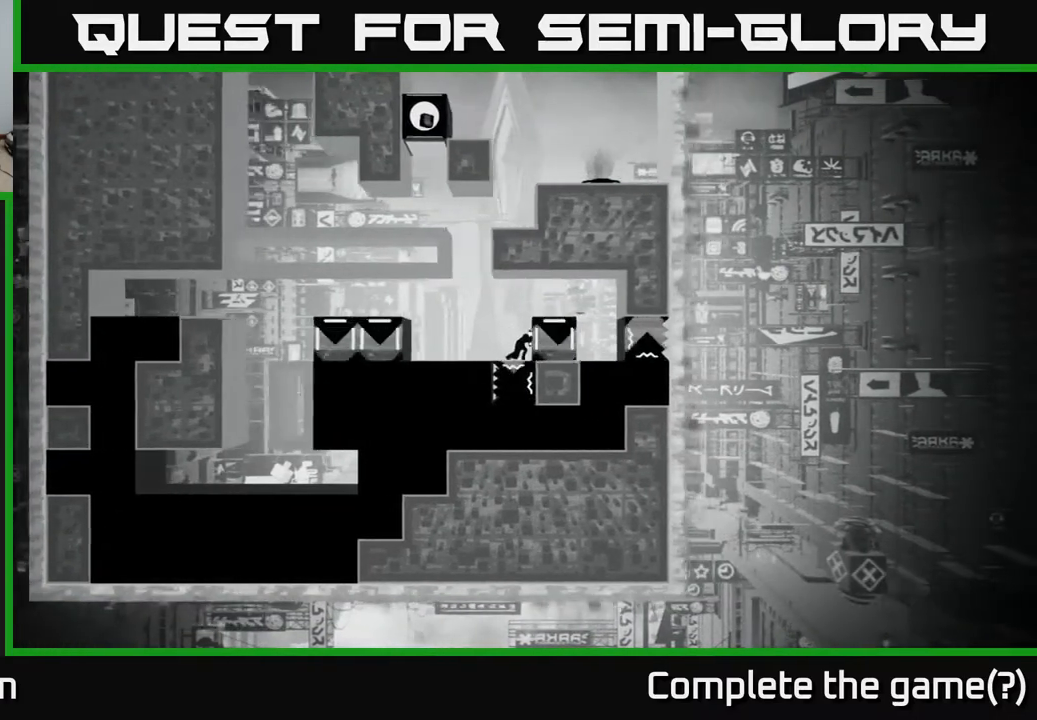
{"buttons": ["X"], "left_stick": "left", "right_stick": "center", "events": [[200, "left_stick", "left"]]}